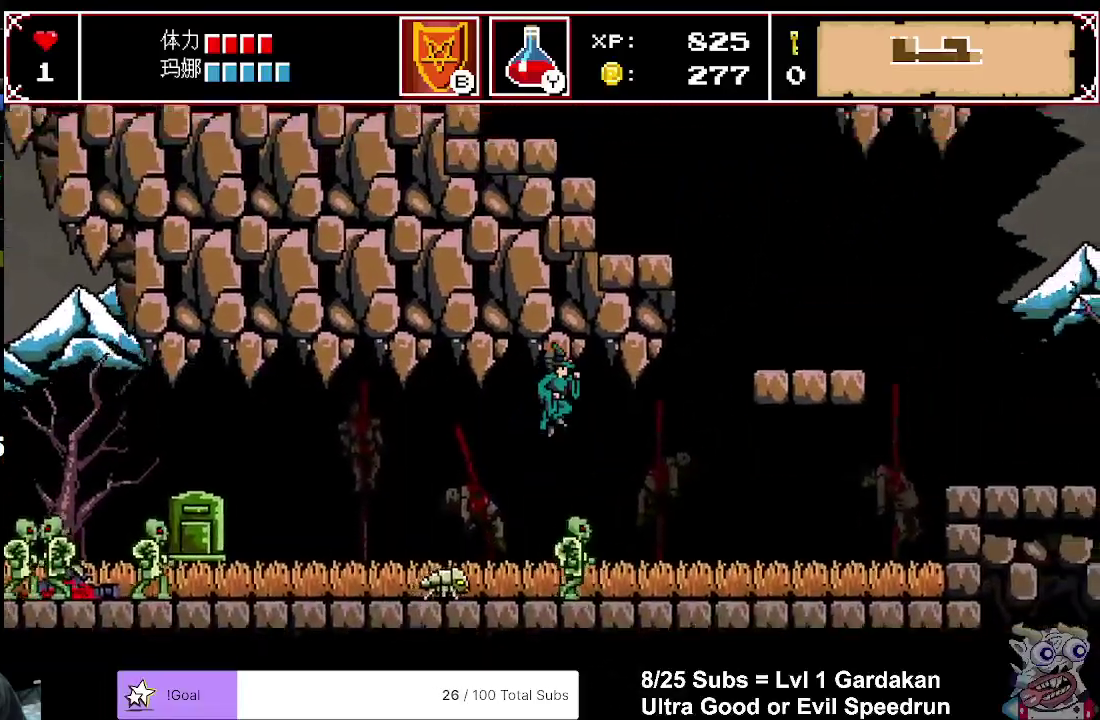
Gameplay with a controller (Xbox layout); each line is a JSON object with the inputs held at the frame after it. "events" lists button and stick changes between this image and that frame as [ms after this image, input, new state], when the widget could be followed in between. Not read: L3 left_stick.
{"buttons": ["DPAD_RIGHT"], "right_stick": "center", "events": []}
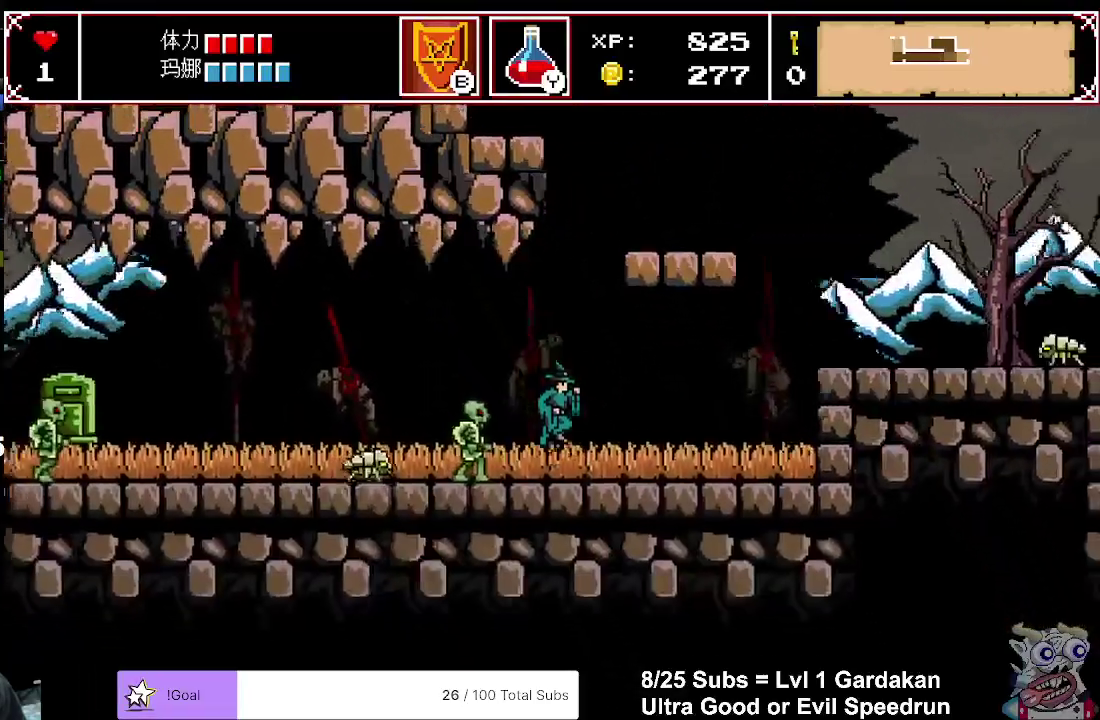
{"buttons": ["DPAD_RIGHT"], "right_stick": "center", "events": []}
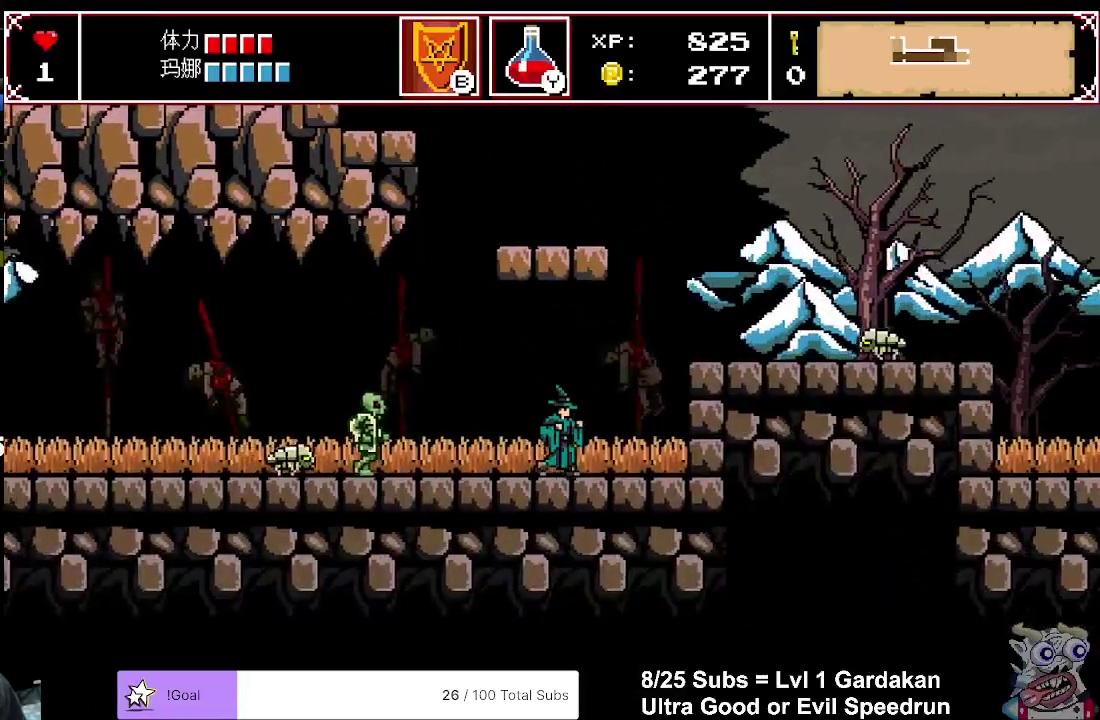
{"buttons": [], "right_stick": "center", "events": [[117, "A", "down"], [200, "A", "up"], [483, "DPAD_RIGHT", "up"]]}
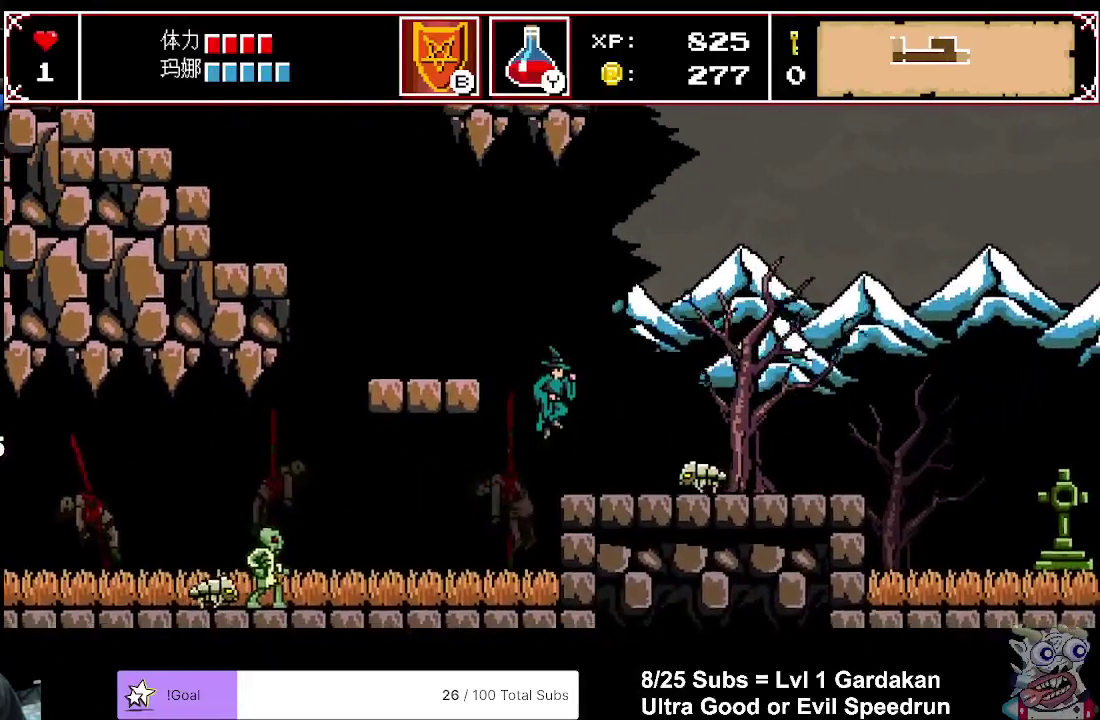
{"buttons": ["DPAD_LEFT"], "right_stick": "center", "events": [[367, "A", "down"], [367, "DPAD_LEFT", "down"], [450, "A", "up"]]}
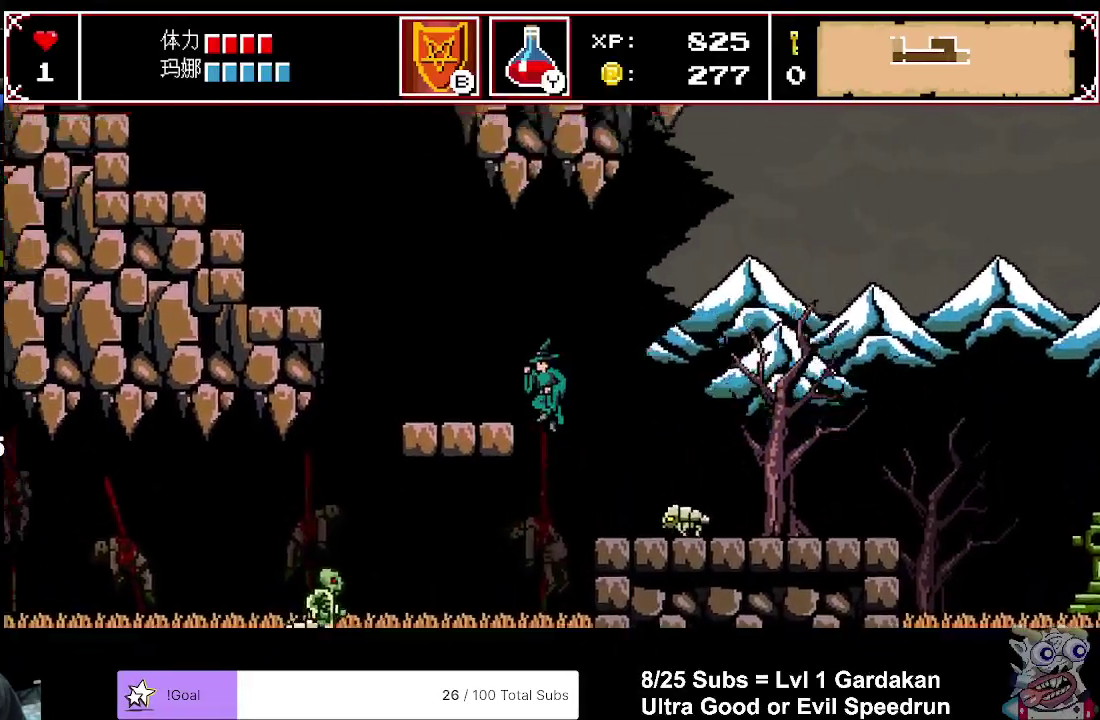
{"buttons": ["DPAD_LEFT"], "right_stick": "center", "events": []}
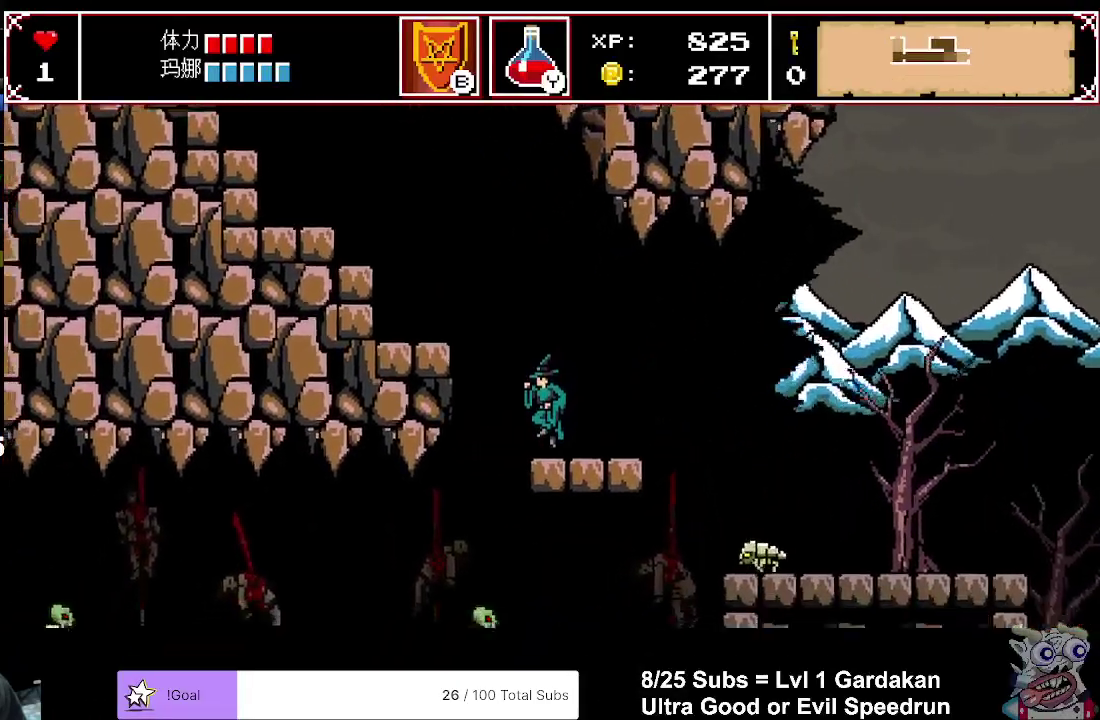
{"buttons": ["DPAD_LEFT"], "right_stick": "center", "events": [[67, "A", "down"], [183, "A", "up"], [233, "R2", "down"], [350, "R2", "up"]]}
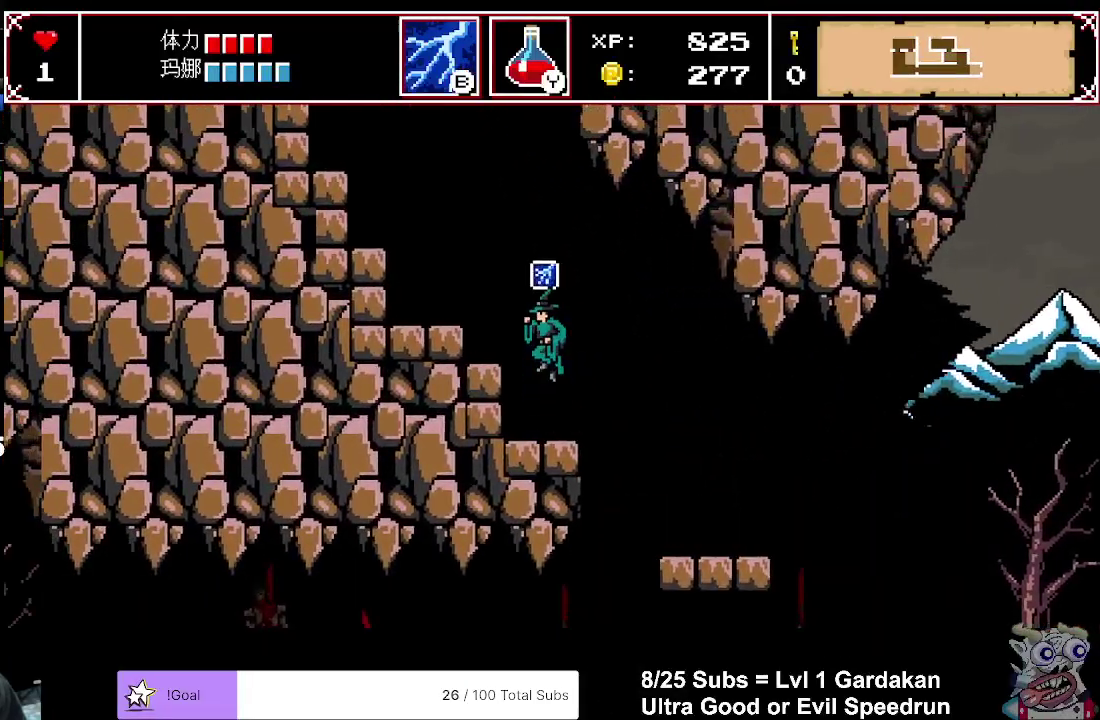
{"buttons": ["DPAD_LEFT"], "right_stick": "center", "events": [[17, "DPAD_LEFT", "up"], [283, "A", "down"], [283, "DPAD_LEFT", "down"], [417, "A", "up"]]}
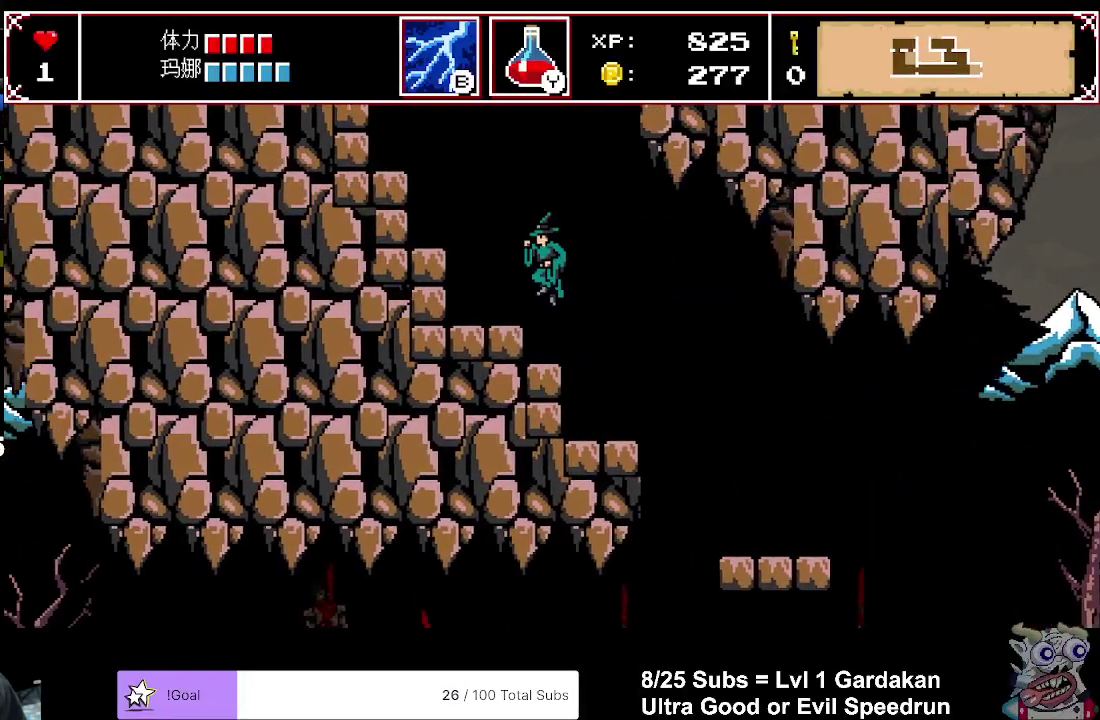
{"buttons": ["A"], "right_stick": "center", "events": [[200, "DPAD_LEFT", "up"], [483, "A", "down"]]}
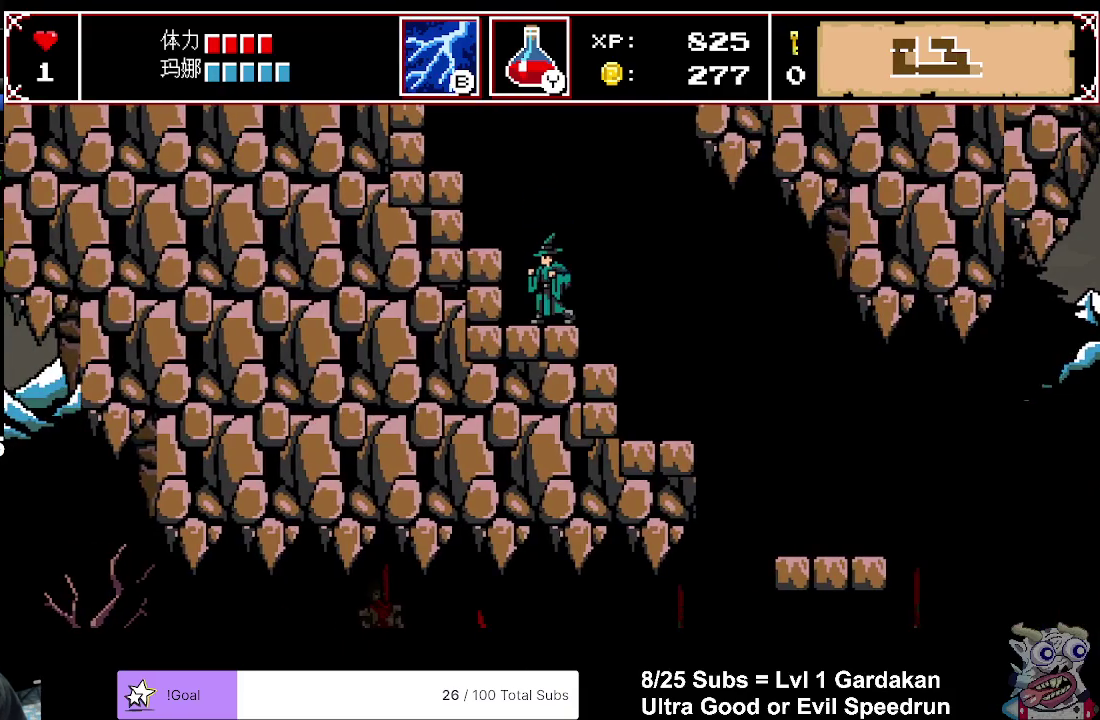
{"buttons": [], "right_stick": "center", "events": [[50, "DPAD_LEFT", "down"], [267, "A", "up"], [367, "DPAD_LEFT", "up"]]}
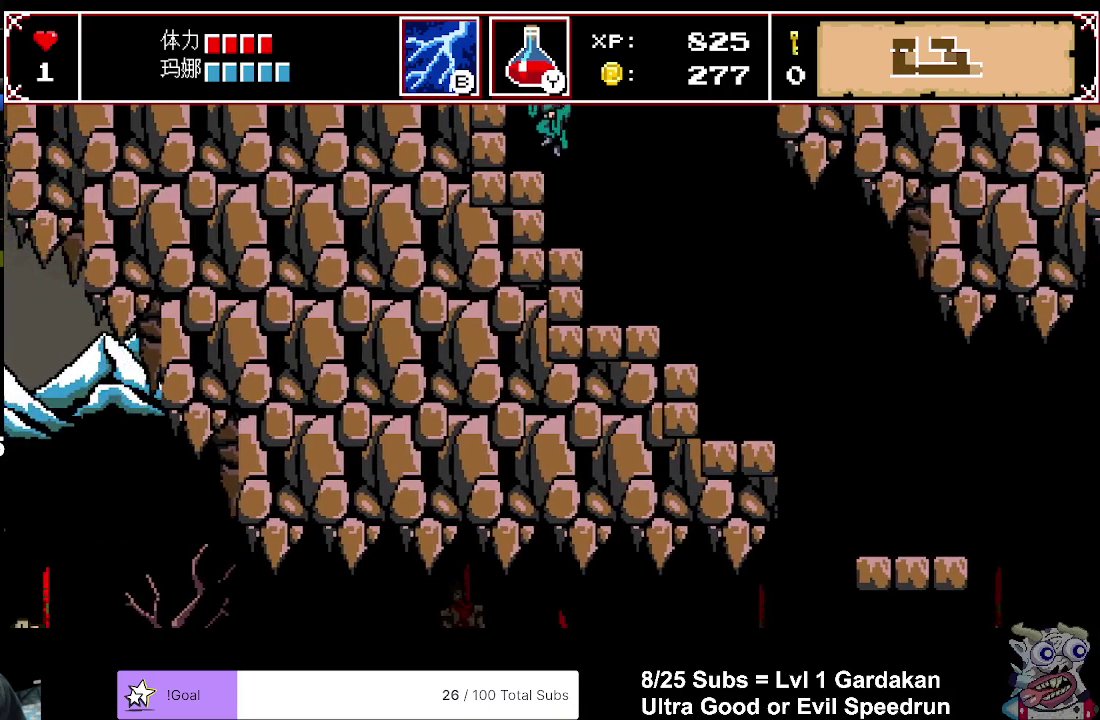
{"buttons": ["DPAD_LEFT"], "right_stick": "center", "events": [[67, "DPAD_LEFT", "down"], [83, "A", "down"], [267, "A", "up"]]}
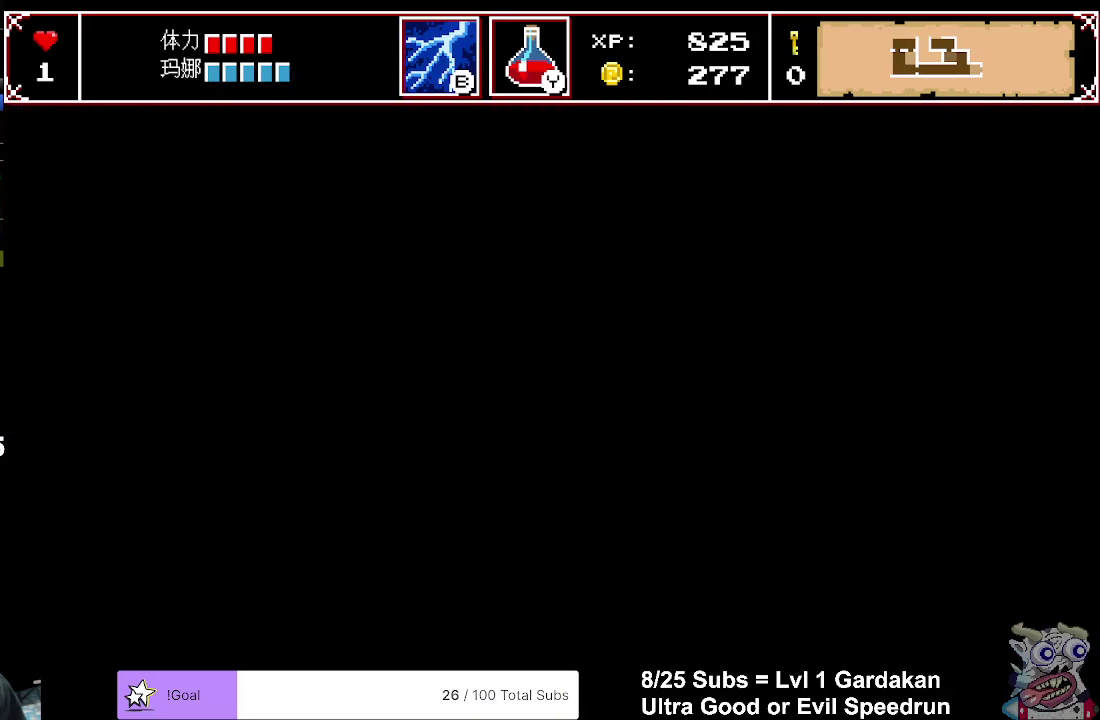
{"buttons": ["DPAD_LEFT"], "right_stick": "center", "events": []}
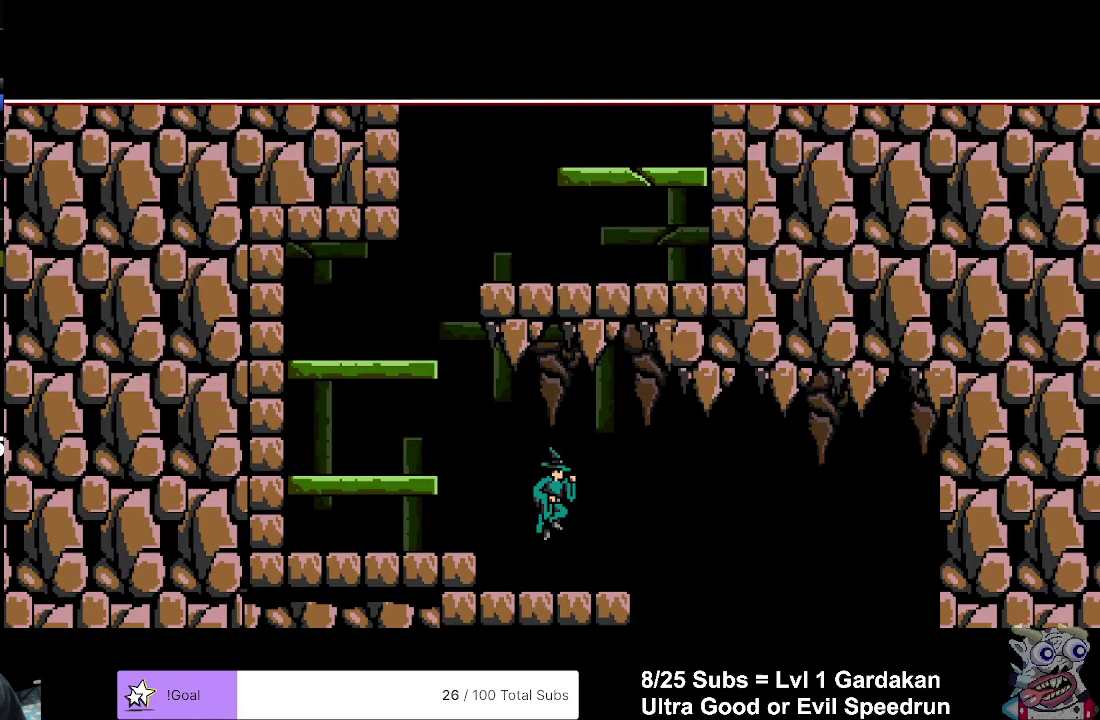
{"buttons": ["DPAD_LEFT"], "right_stick": "center", "events": [[283, "A", "down"], [367, "A", "up"]]}
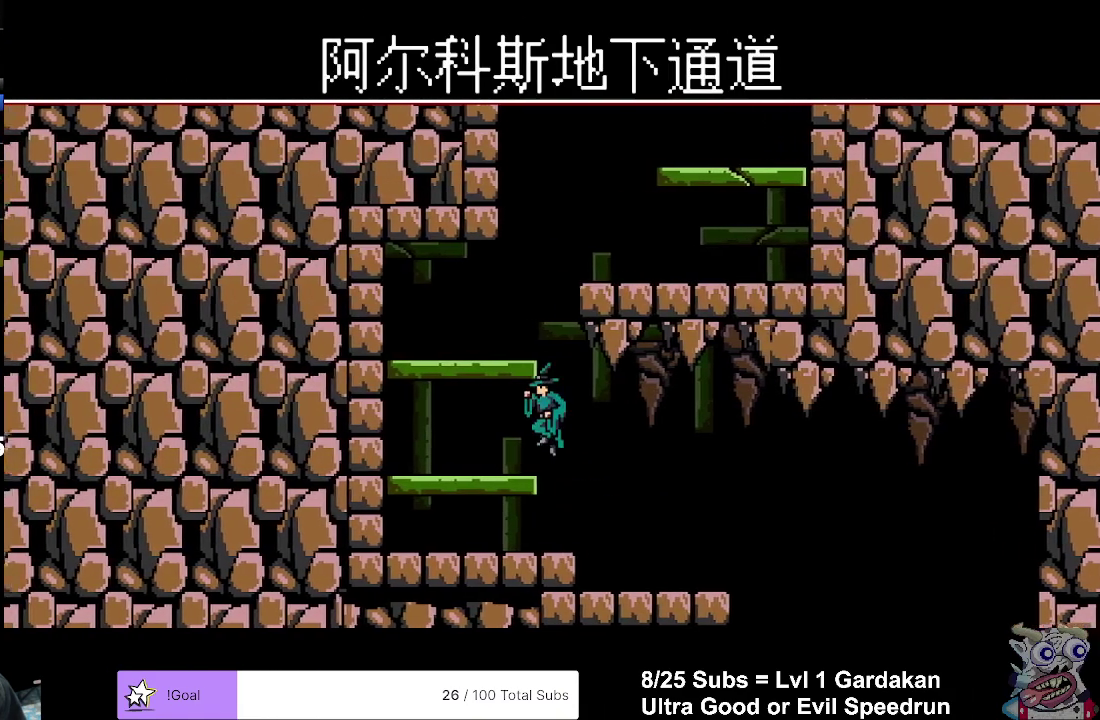
{"buttons": [], "right_stick": "center", "events": [[117, "DPAD_LEFT", "up"]]}
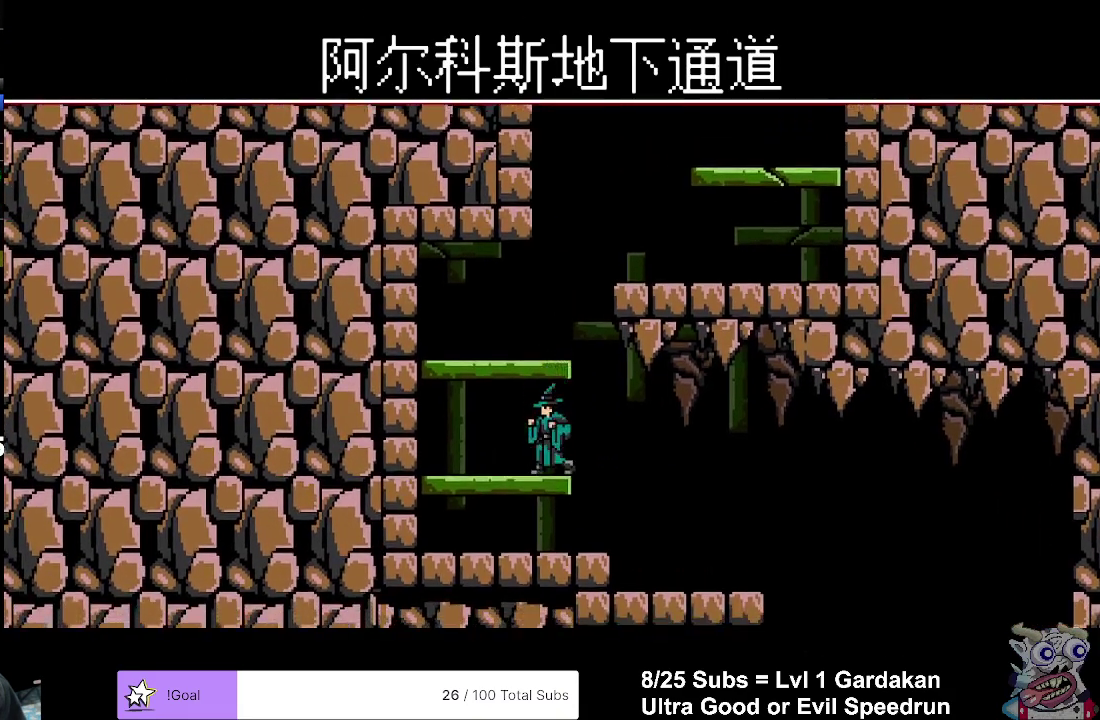
{"buttons": [], "right_stick": "center", "events": [[17, "A", "down"], [100, "A", "up"]]}
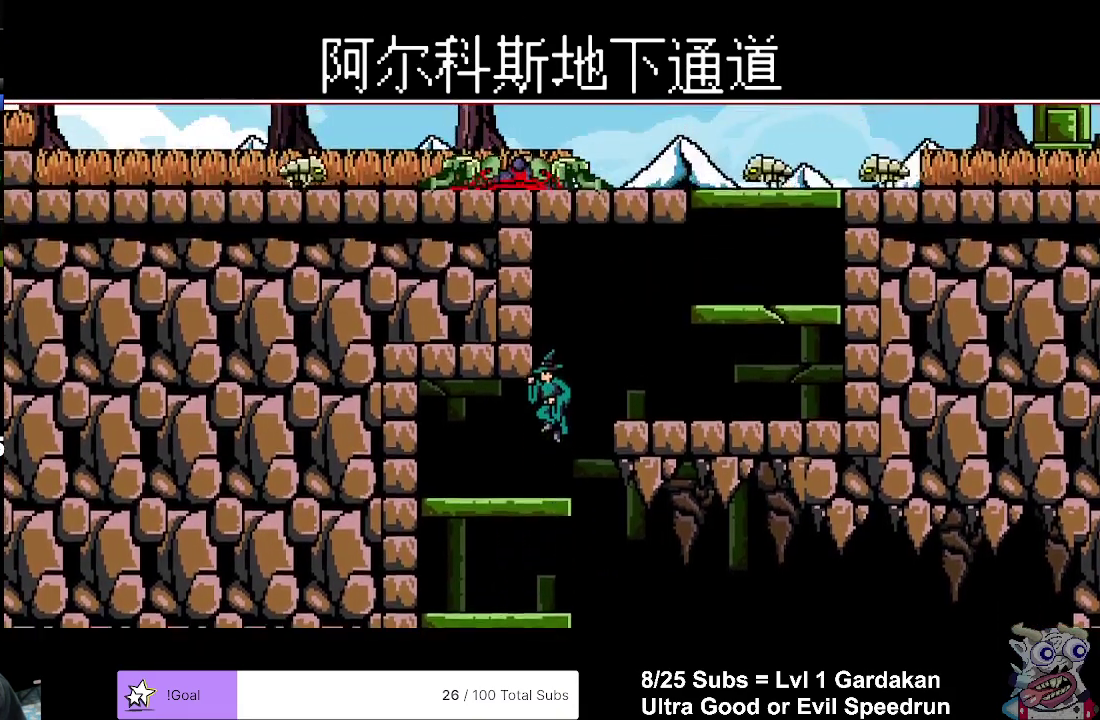
{"buttons": [], "right_stick": "center", "events": [[233, "A", "down"], [300, "A", "up"], [333, "DPAD_RIGHT", "down"], [433, "DPAD_RIGHT", "up"]]}
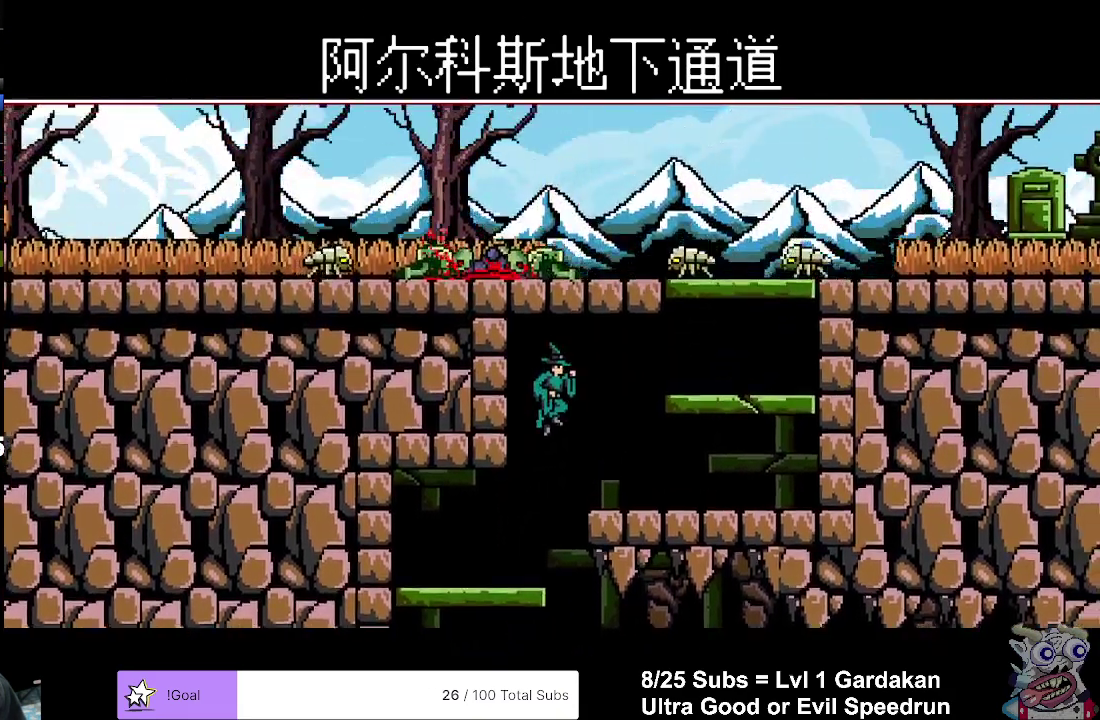
{"buttons": ["DPAD_RIGHT"], "right_stick": "center", "events": [[33, "DPAD_RIGHT", "down"], [117, "DPAD_RIGHT", "up"], [167, "DPAD_RIGHT", "down"]]}
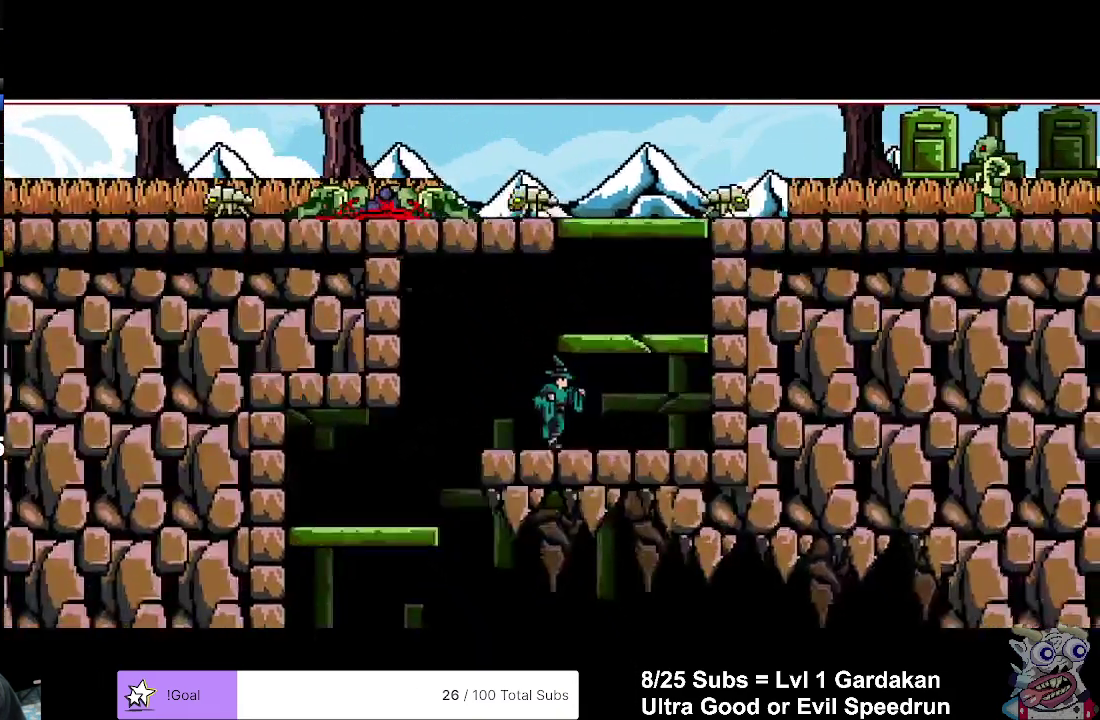
{"buttons": ["DPAD_RIGHT"], "right_stick": "center", "events": [[17, "B", "down"], [100, "B", "up"]]}
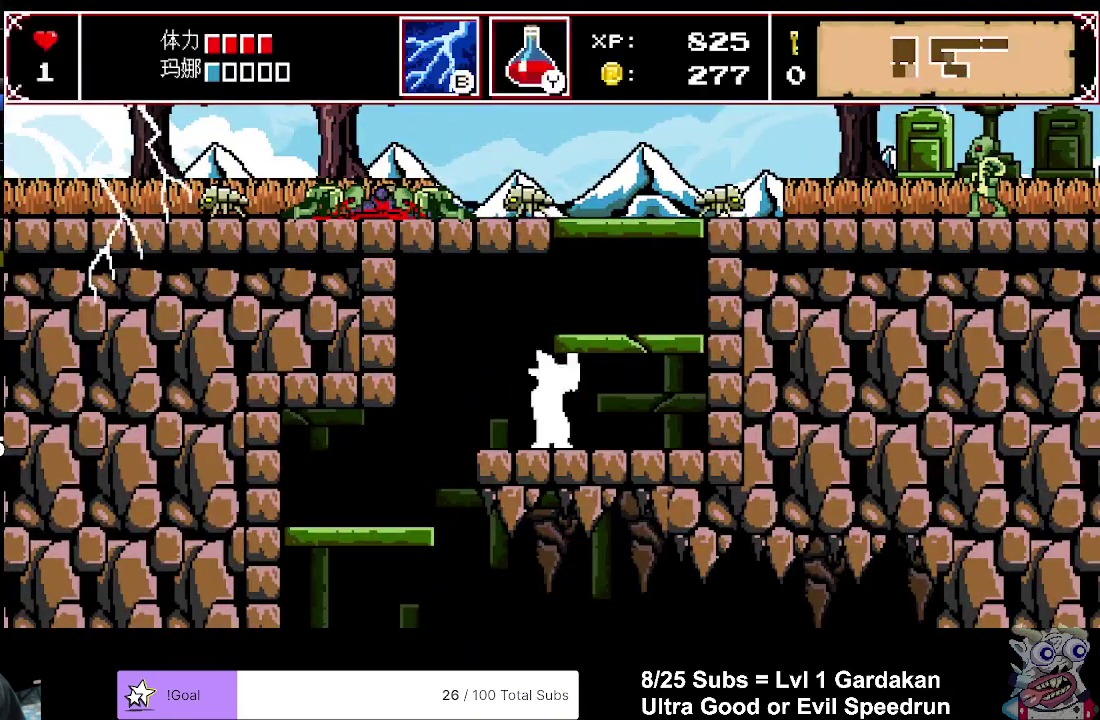
{"buttons": ["DPAD_RIGHT"], "right_stick": "center", "events": []}
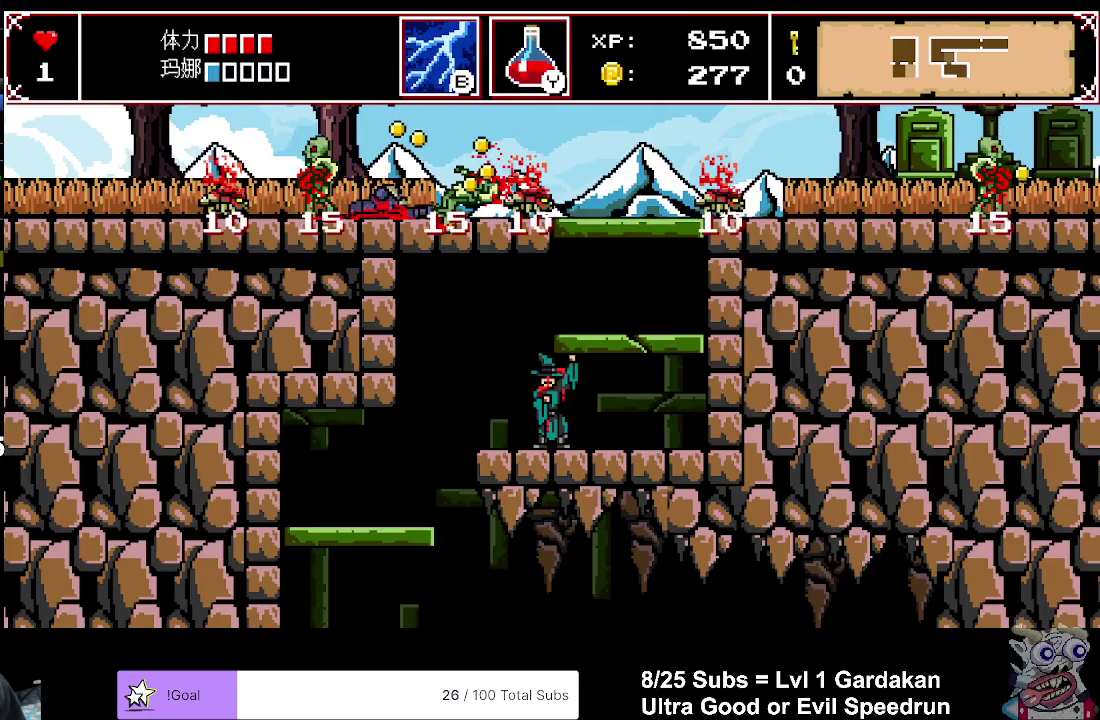
{"buttons": ["DPAD_RIGHT"], "right_stick": "center", "events": []}
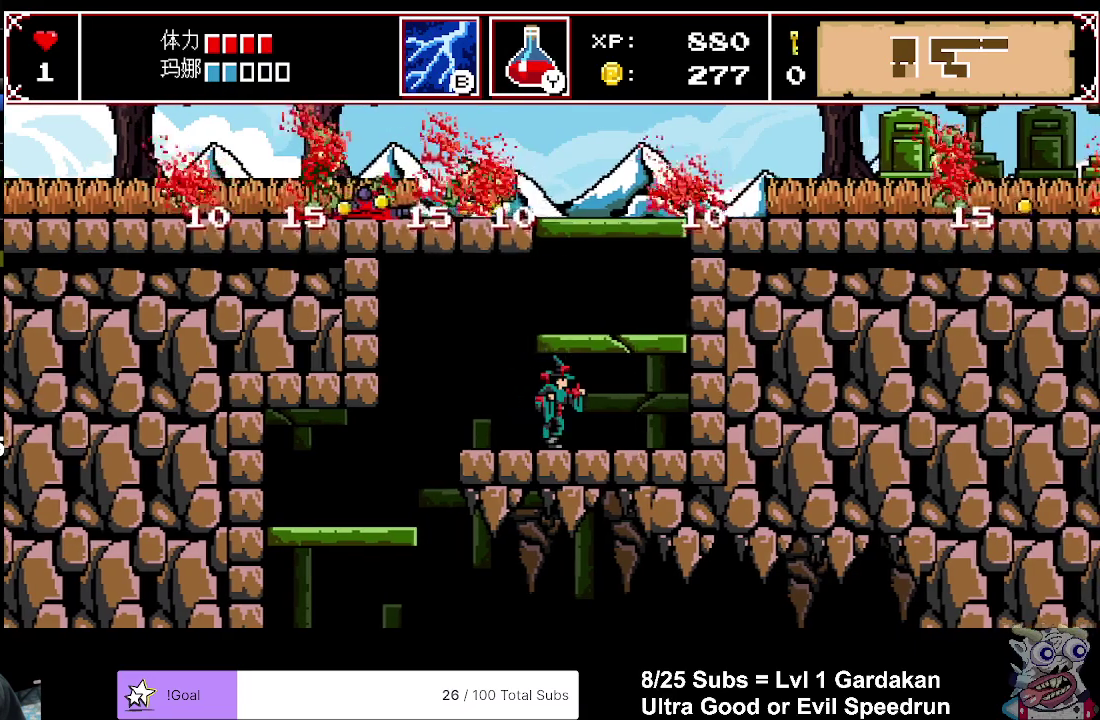
{"buttons": [], "right_stick": "center", "events": [[100, "A", "down"], [167, "DPAD_RIGHT", "up"], [217, "A", "up"], [350, "DPAD_RIGHT", "down"], [467, "DPAD_RIGHT", "up"]]}
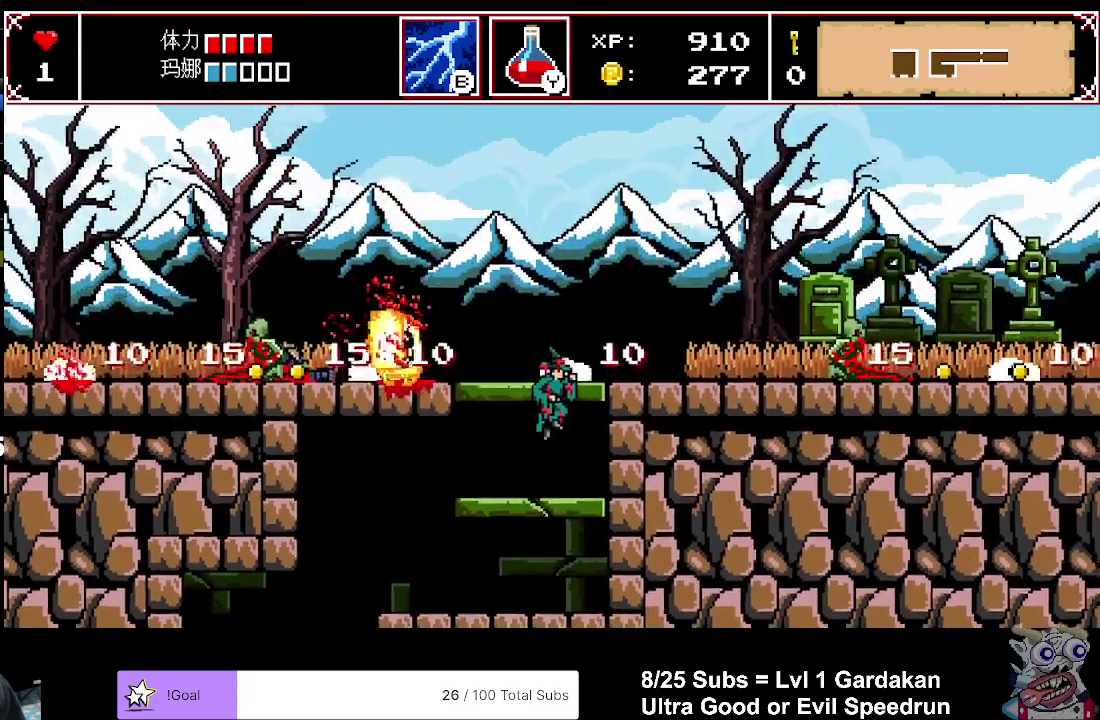
{"buttons": ["A", "DPAD_RIGHT"], "right_stick": "center", "events": [[317, "A", "down"], [333, "DPAD_RIGHT", "down"]]}
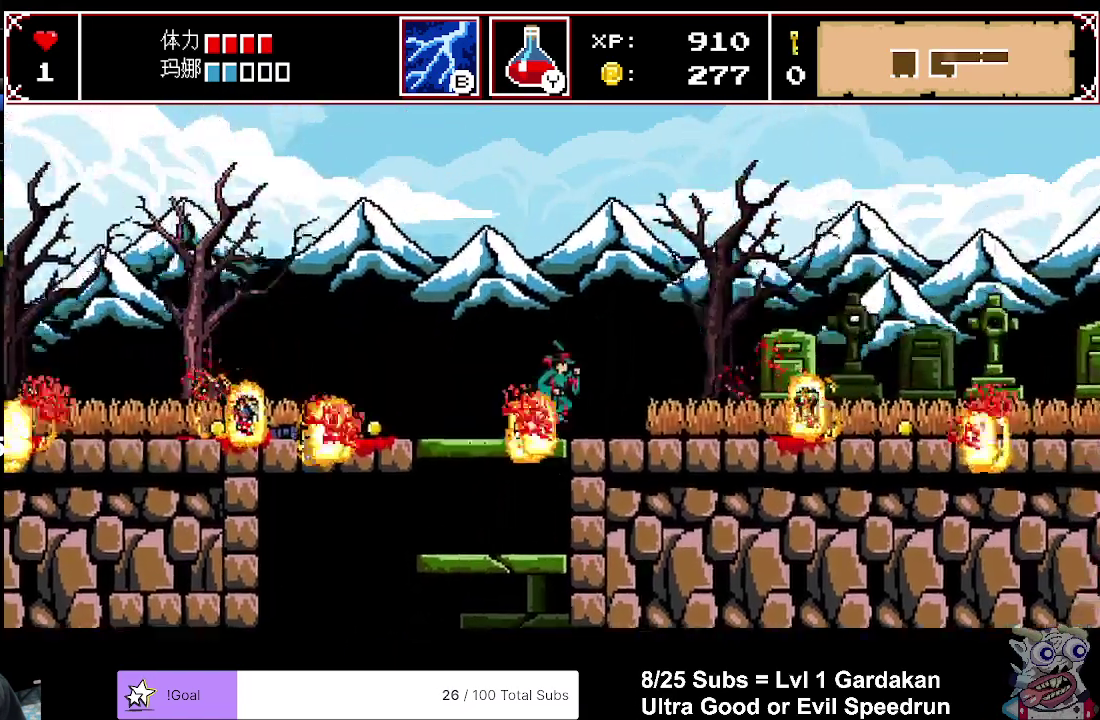
{"buttons": ["DPAD_RIGHT"], "right_stick": "center", "events": [[33, "A", "up"]]}
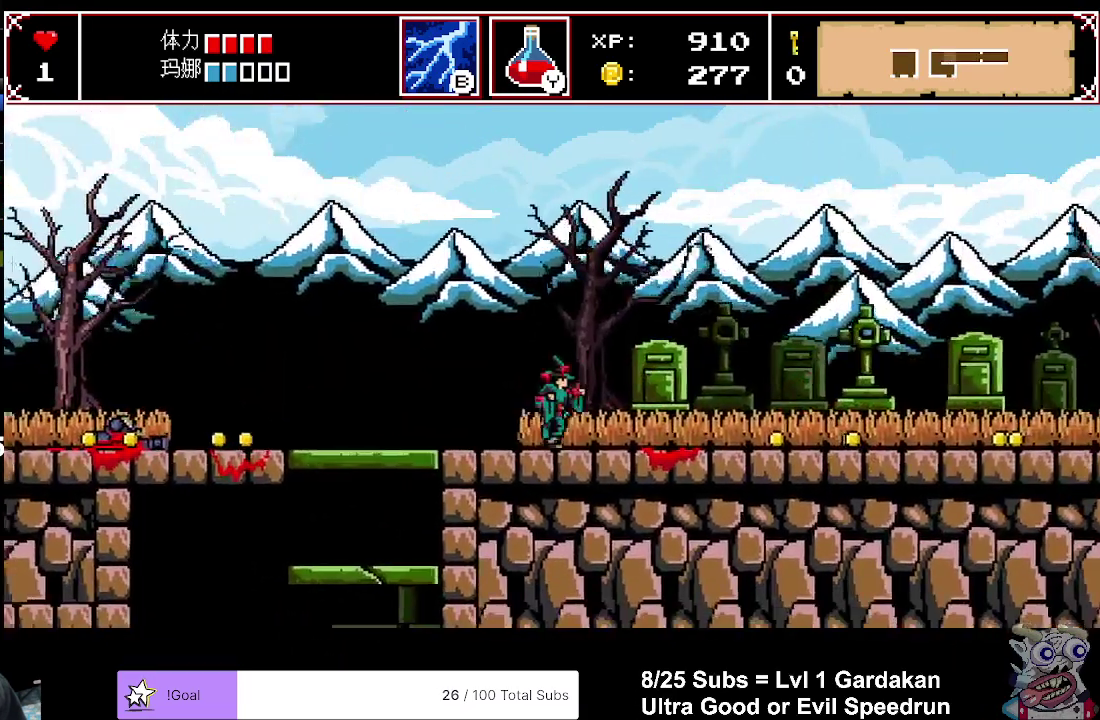
{"buttons": ["DPAD_RIGHT"], "right_stick": "center", "events": []}
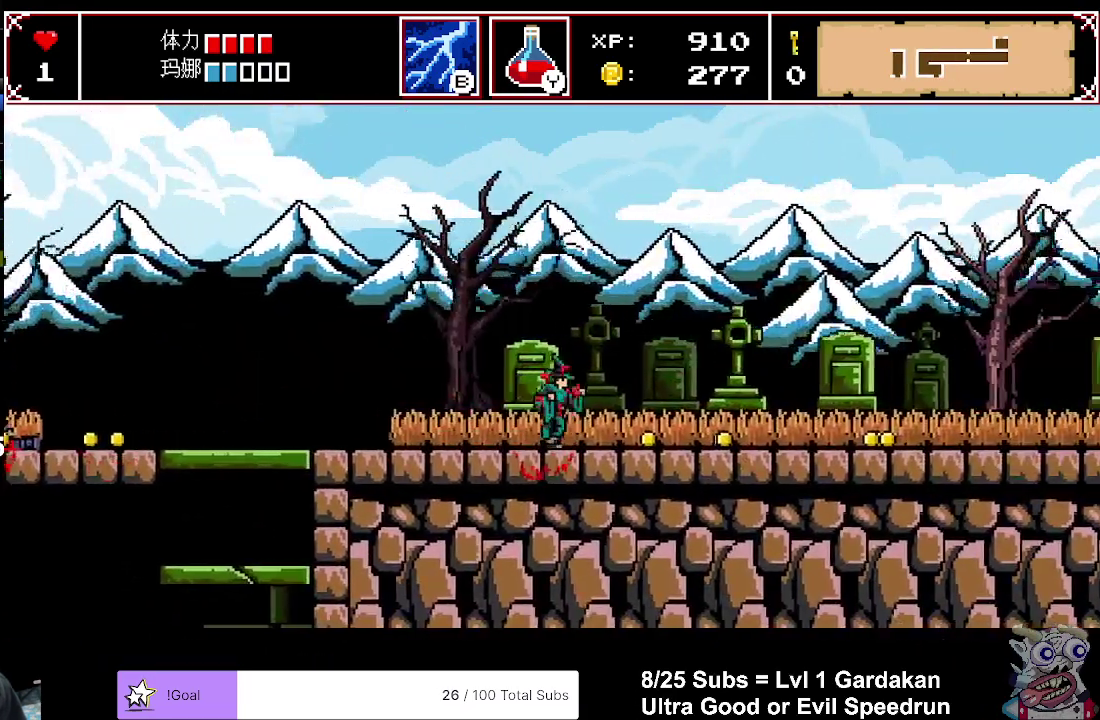
{"buttons": ["DPAD_RIGHT"], "right_stick": "center", "events": []}
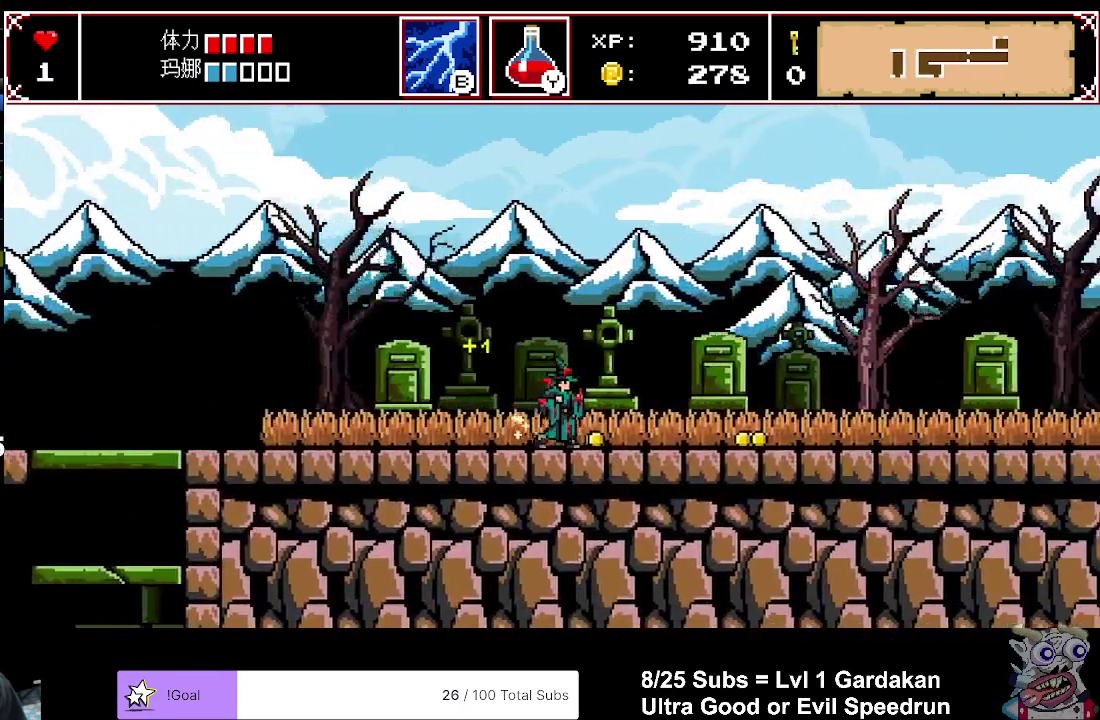
{"buttons": ["DPAD_RIGHT"], "right_stick": "center", "events": []}
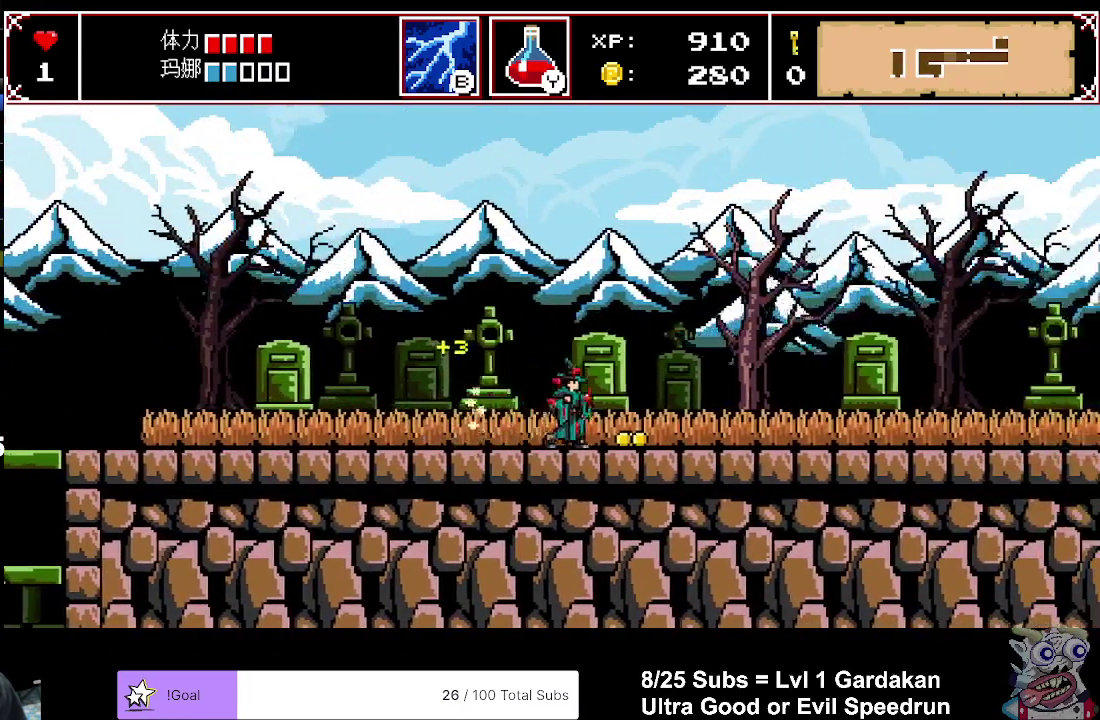
{"buttons": ["DPAD_RIGHT"], "right_stick": "center", "events": []}
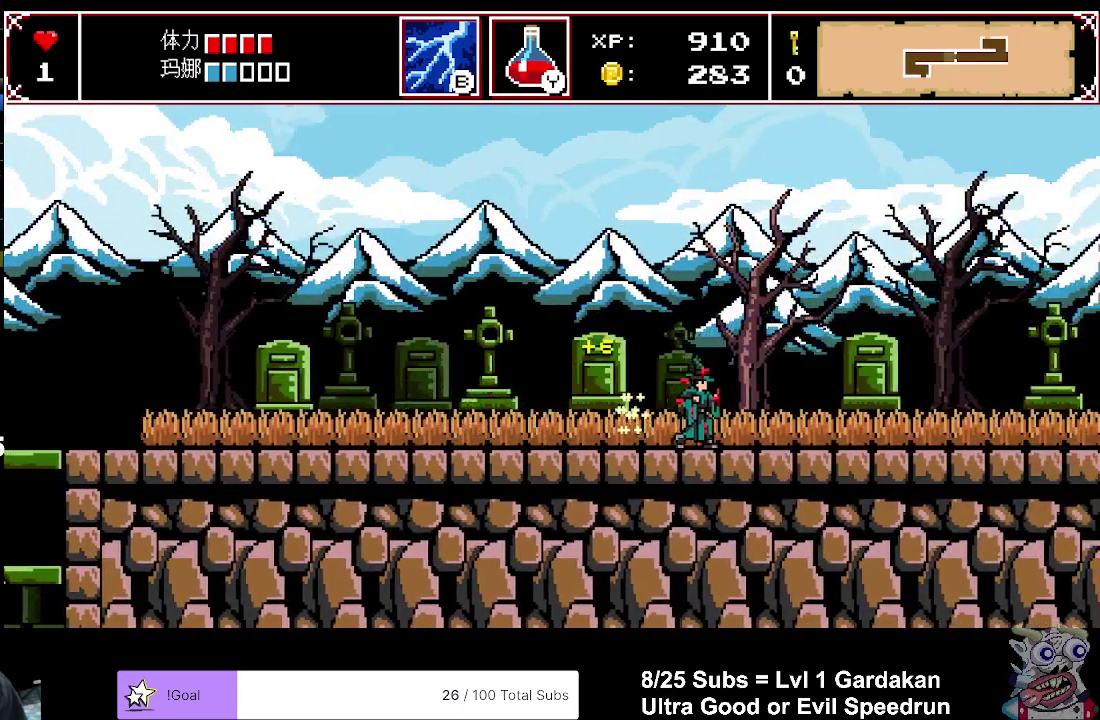
{"buttons": ["DPAD_RIGHT"], "right_stick": "center", "events": []}
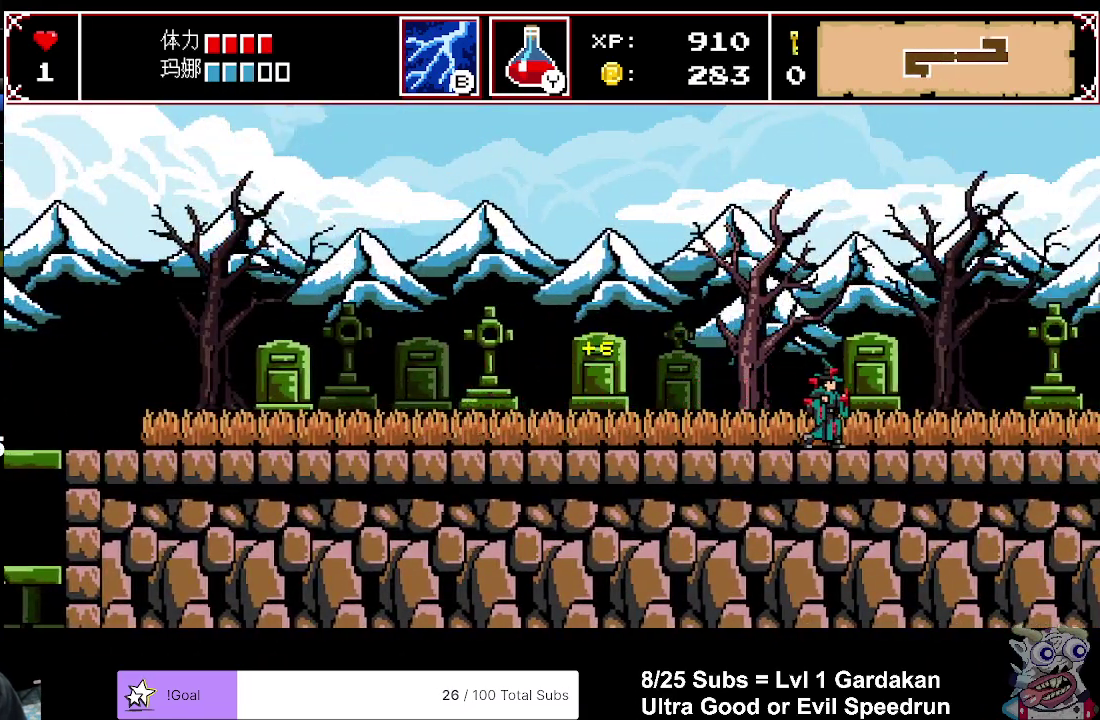
{"buttons": ["DPAD_RIGHT"], "right_stick": "center", "events": []}
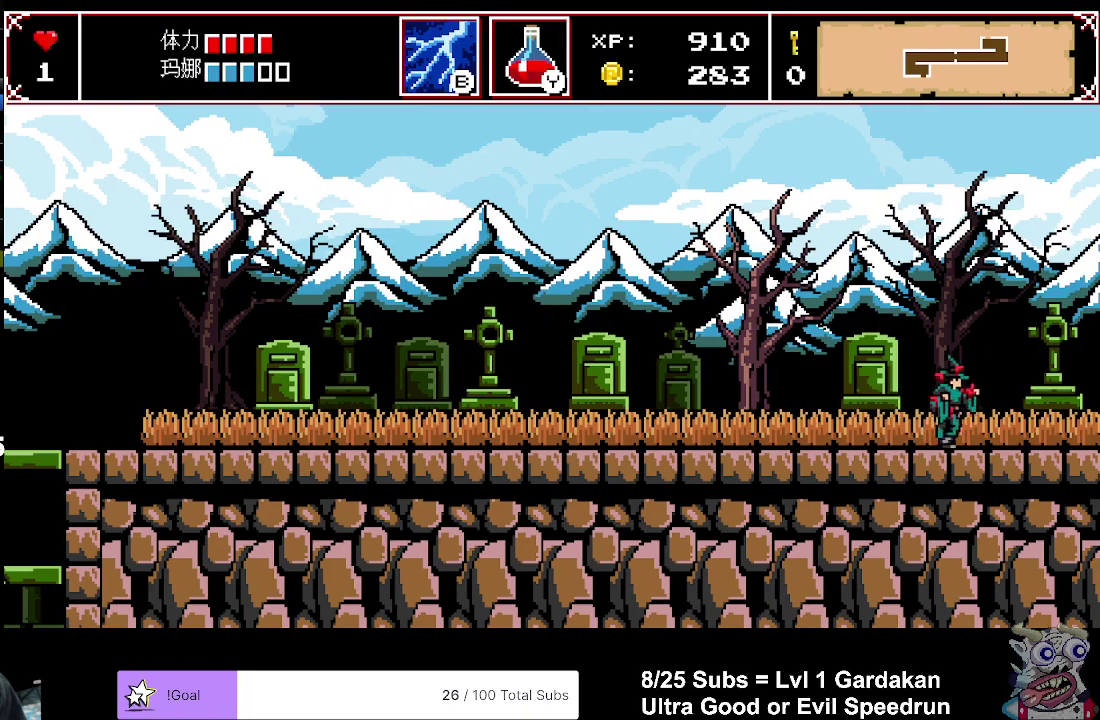
{"buttons": ["DPAD_RIGHT"], "right_stick": "center", "events": []}